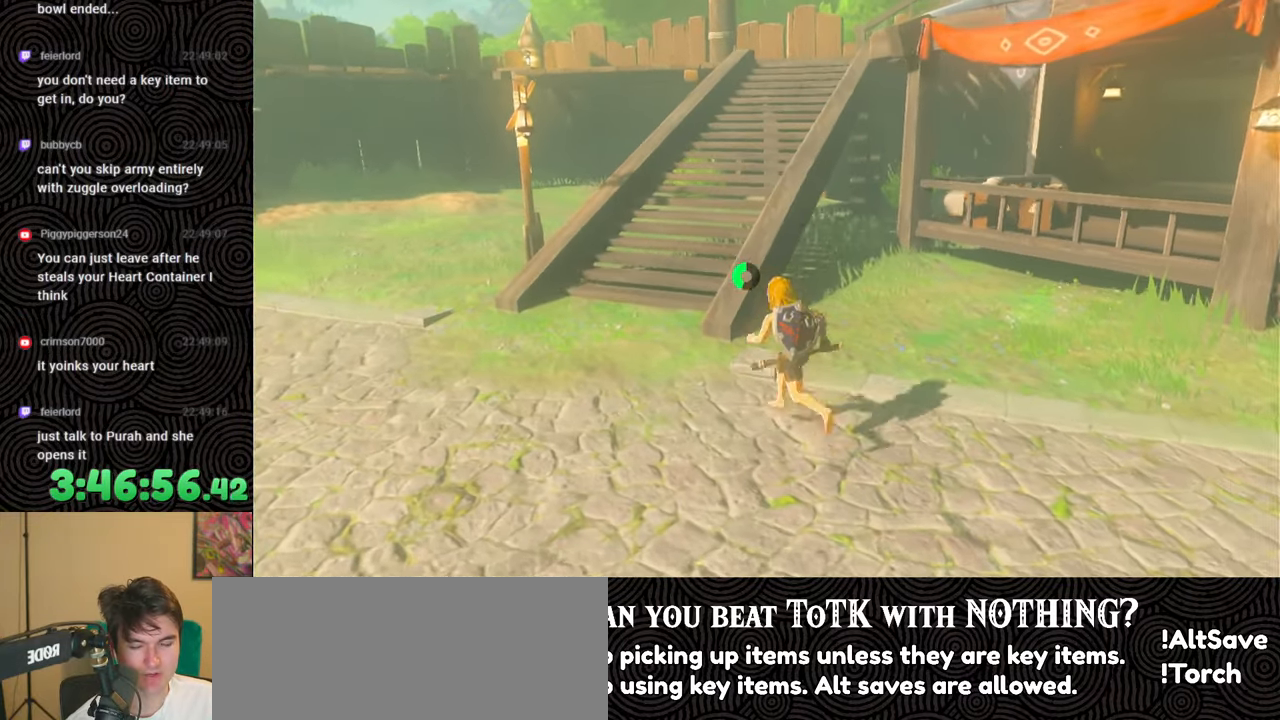
Gameplay with a controller (Nintendo layout); each line is a JSON object with the inputs held at the frame after it. "events" lists button and stick changes between this image and that frame as [ms after this image, input, new state], when the widget could be followed in between. Not read: L3 R3.
{"buttons": [], "left_stick": "up", "right_stick": "up-right", "events": [[250, "left_stick", "up"], [400, "right_stick", "up-right"]]}
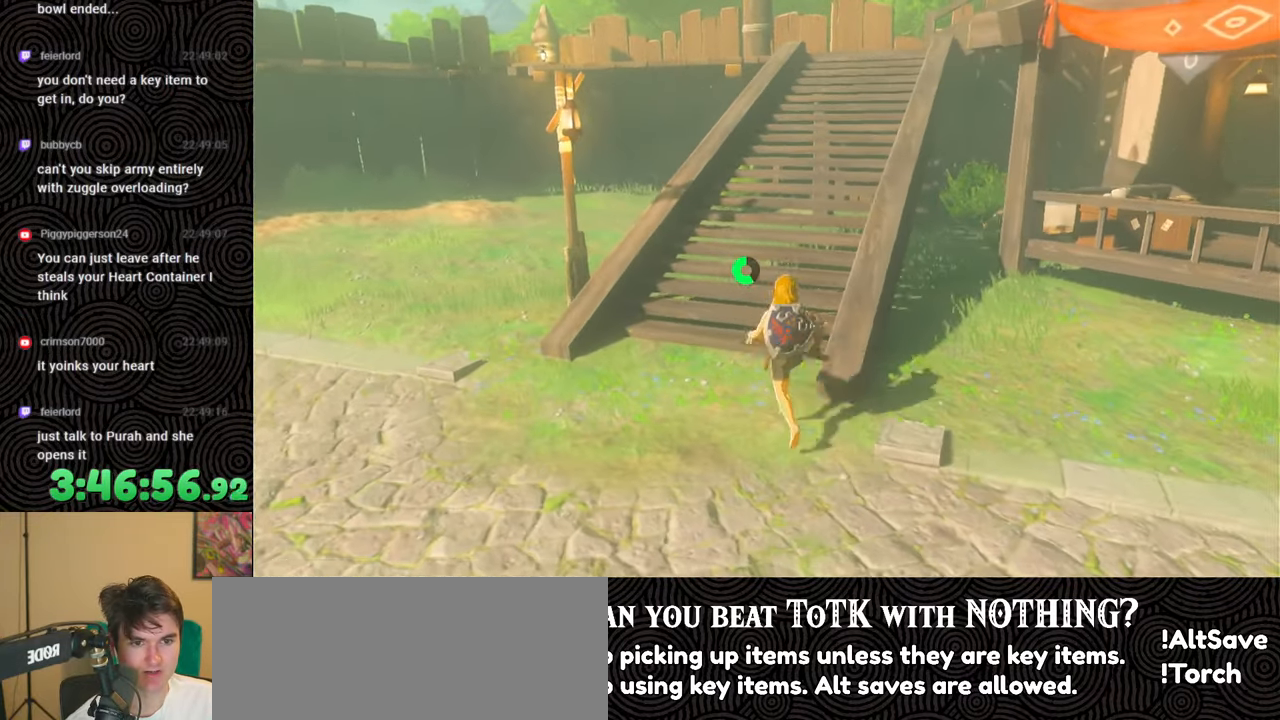
{"buttons": ["B"], "left_stick": "up", "right_stick": "up-right", "events": [[17, "right_stick", "center"], [183, "right_stick", "right"], [400, "B", "down"], [400, "right_stick", "up-right"]]}
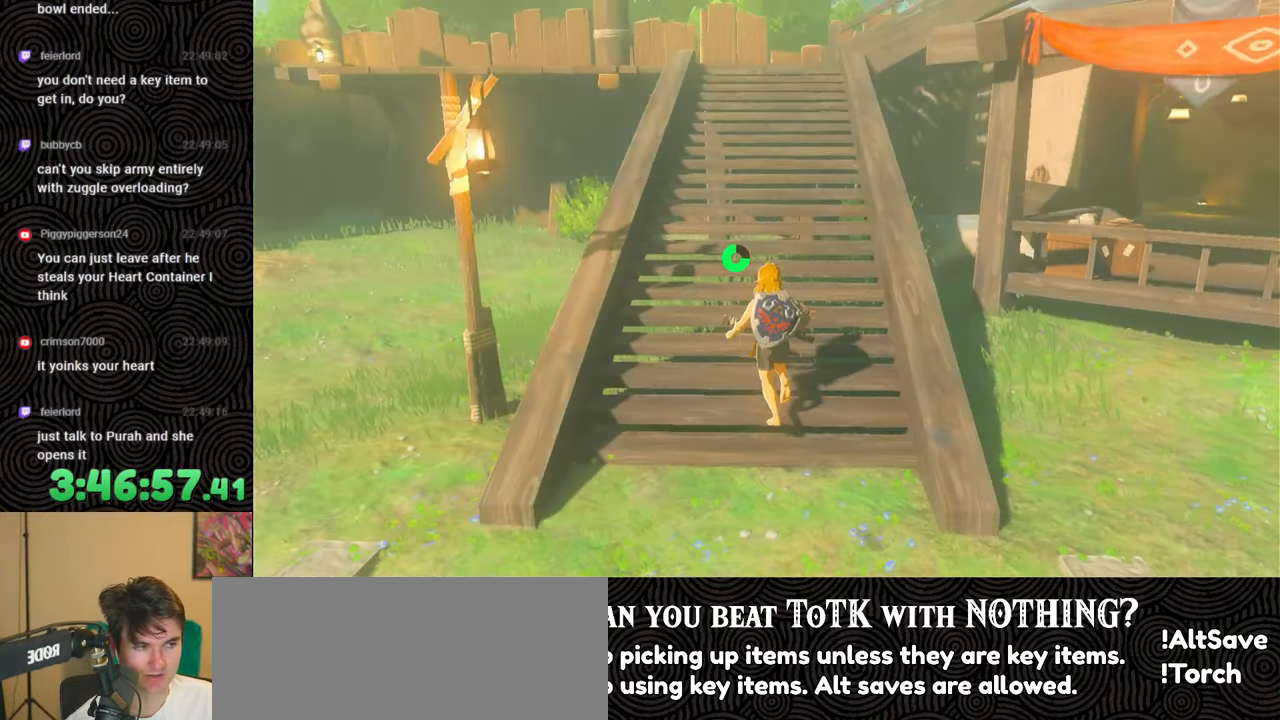
{"buttons": ["B"], "left_stick": "up", "right_stick": "center", "events": [[100, "right_stick", "center"]]}
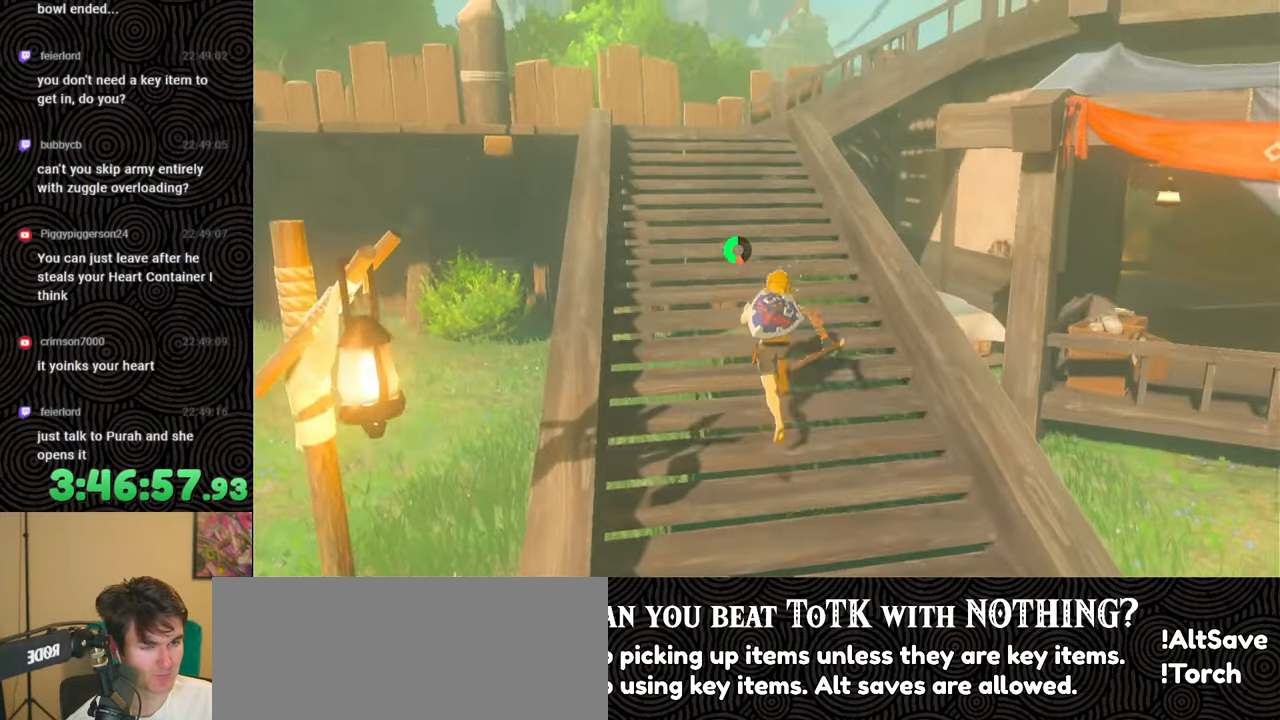
{"buttons": ["B"], "left_stick": "up", "right_stick": "right", "events": [[183, "right_stick", "right"]]}
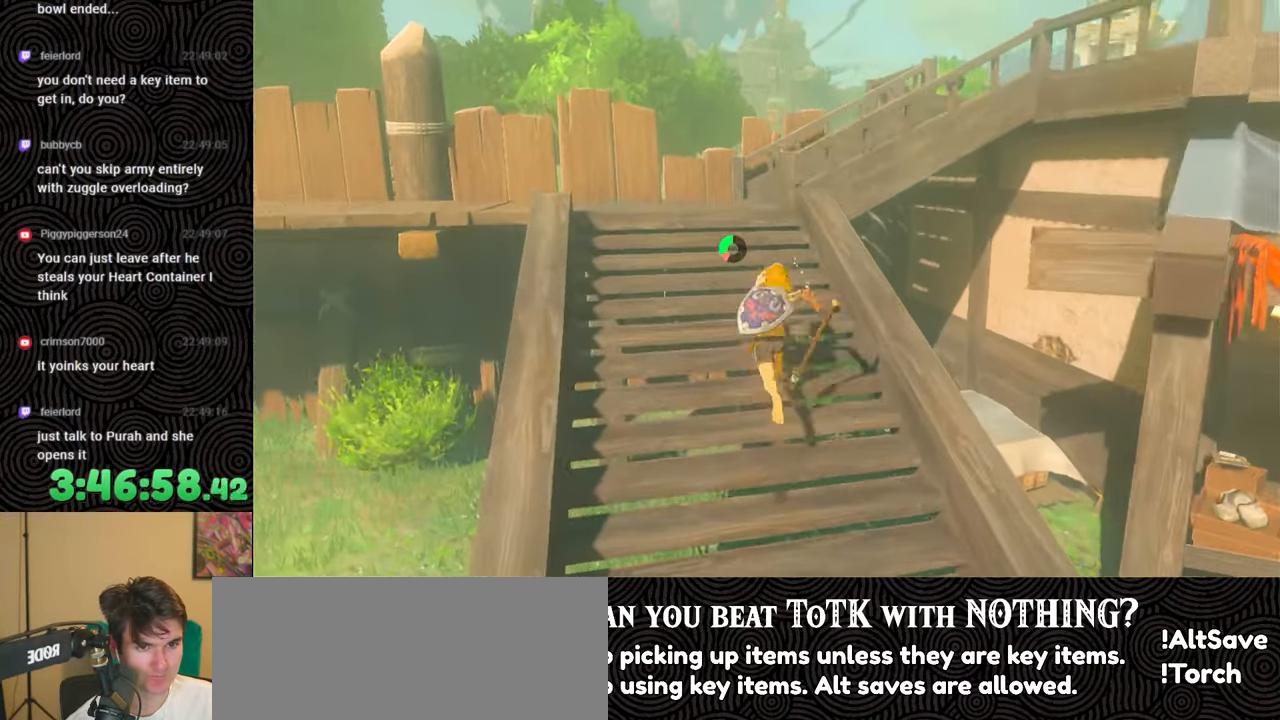
{"buttons": ["B"], "left_stick": "up", "right_stick": "right", "events": []}
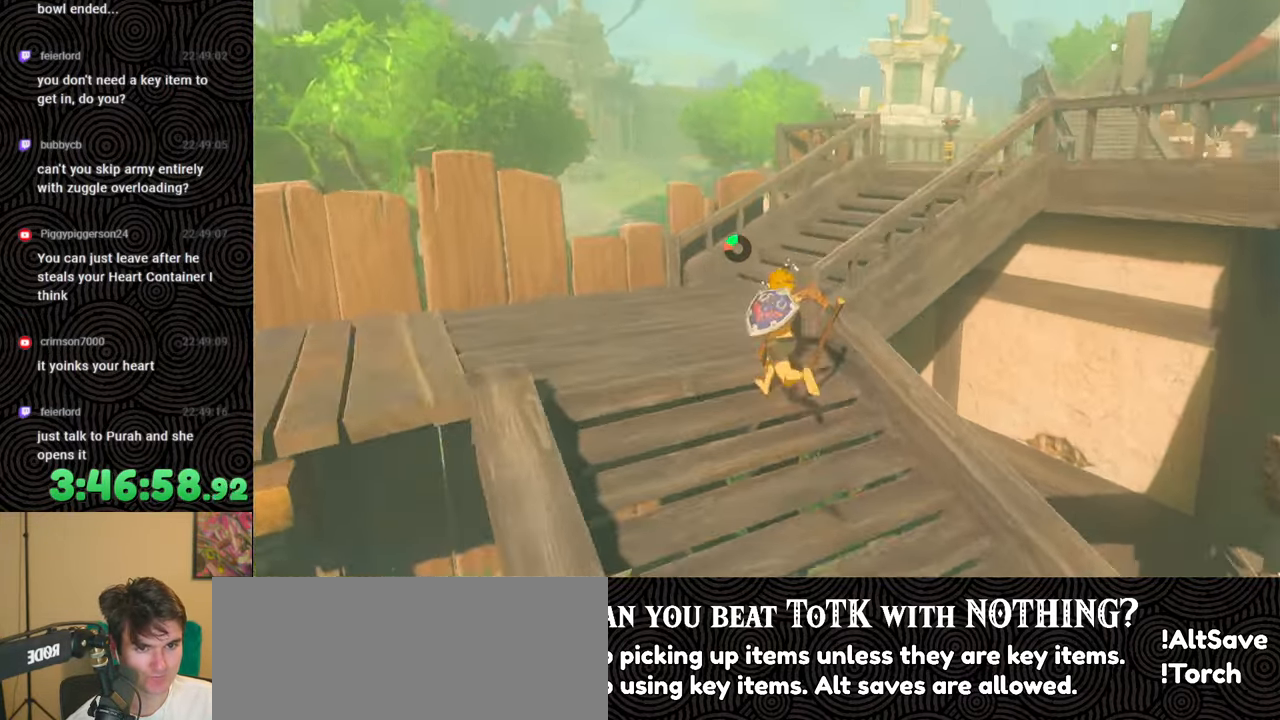
{"buttons": [], "left_stick": "up", "right_stick": "center", "events": [[483, "B", "up"], [483, "right_stick", "center"]]}
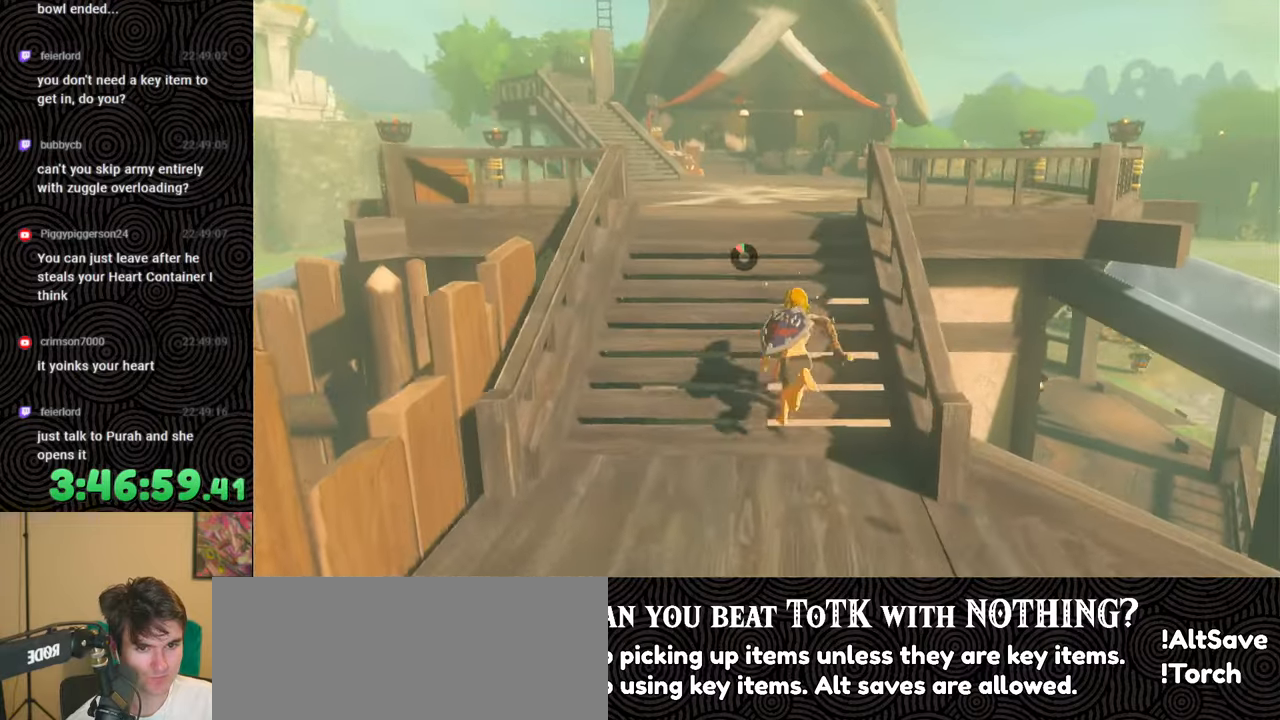
{"buttons": [], "left_stick": "up", "right_stick": "center", "events": []}
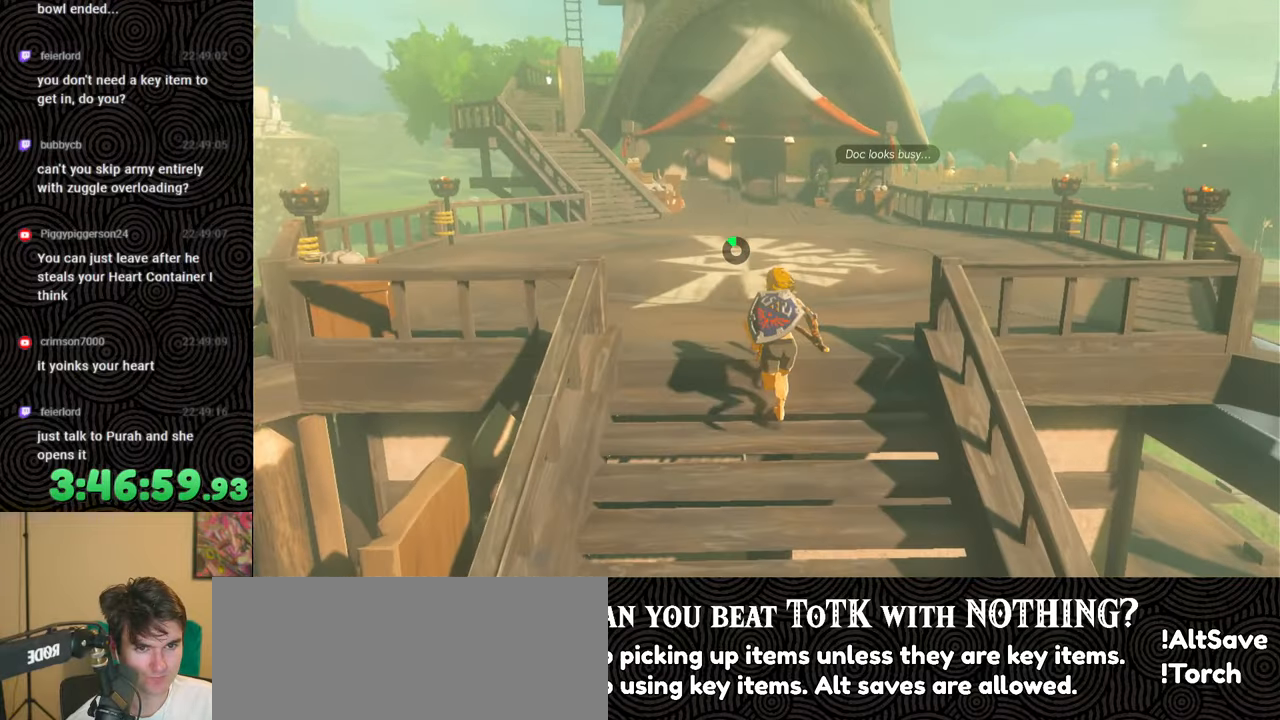
{"buttons": [], "left_stick": "up", "right_stick": "center", "events": []}
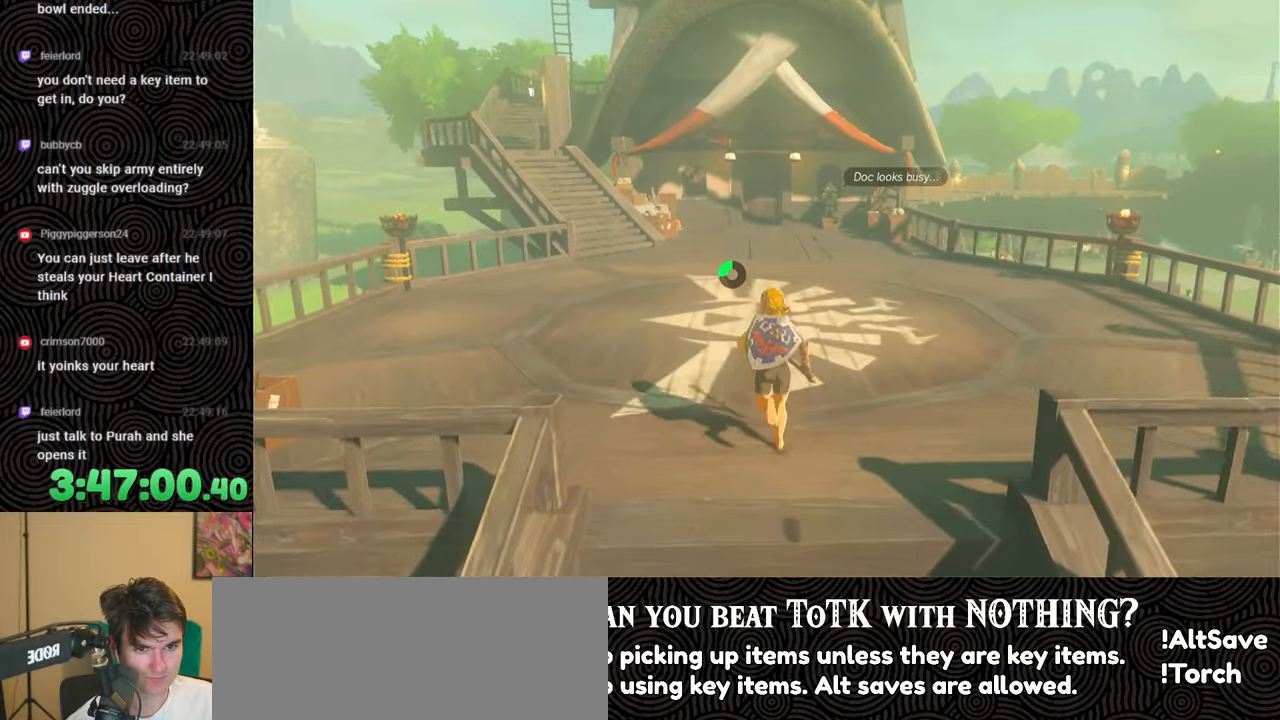
{"buttons": [], "left_stick": "up", "right_stick": "center", "events": []}
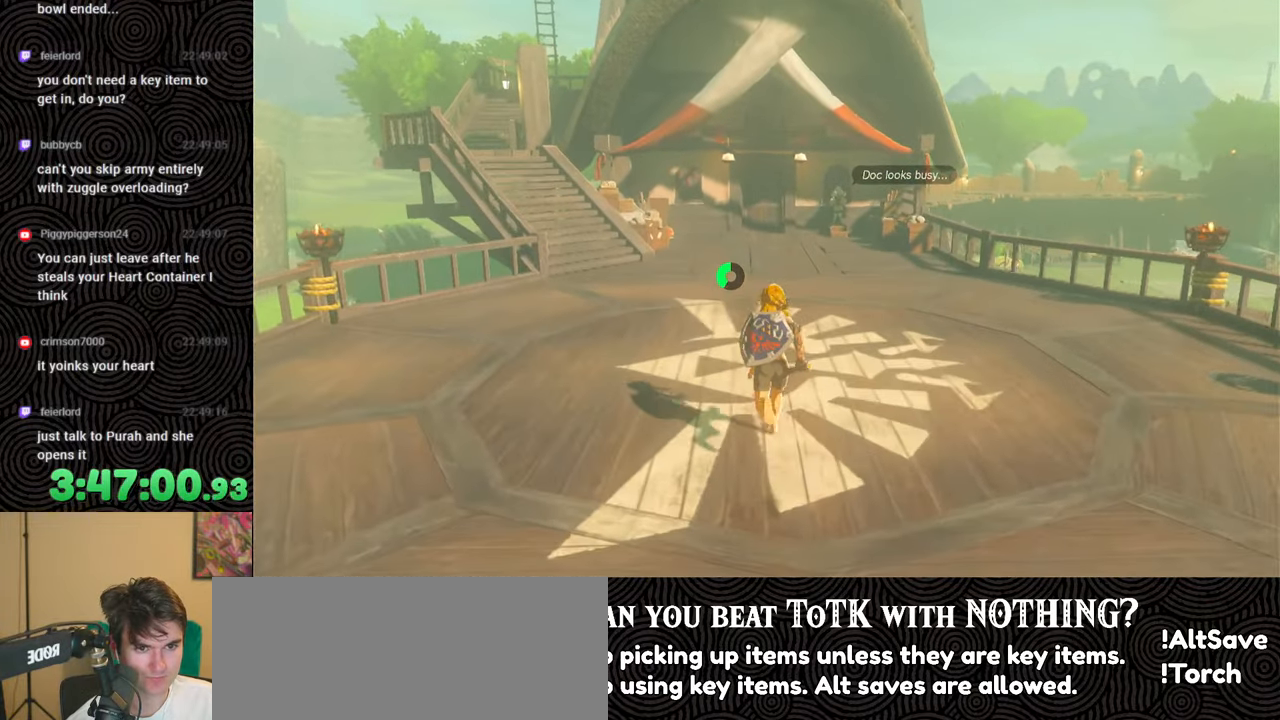
{"buttons": [], "left_stick": "up", "right_stick": "center", "events": []}
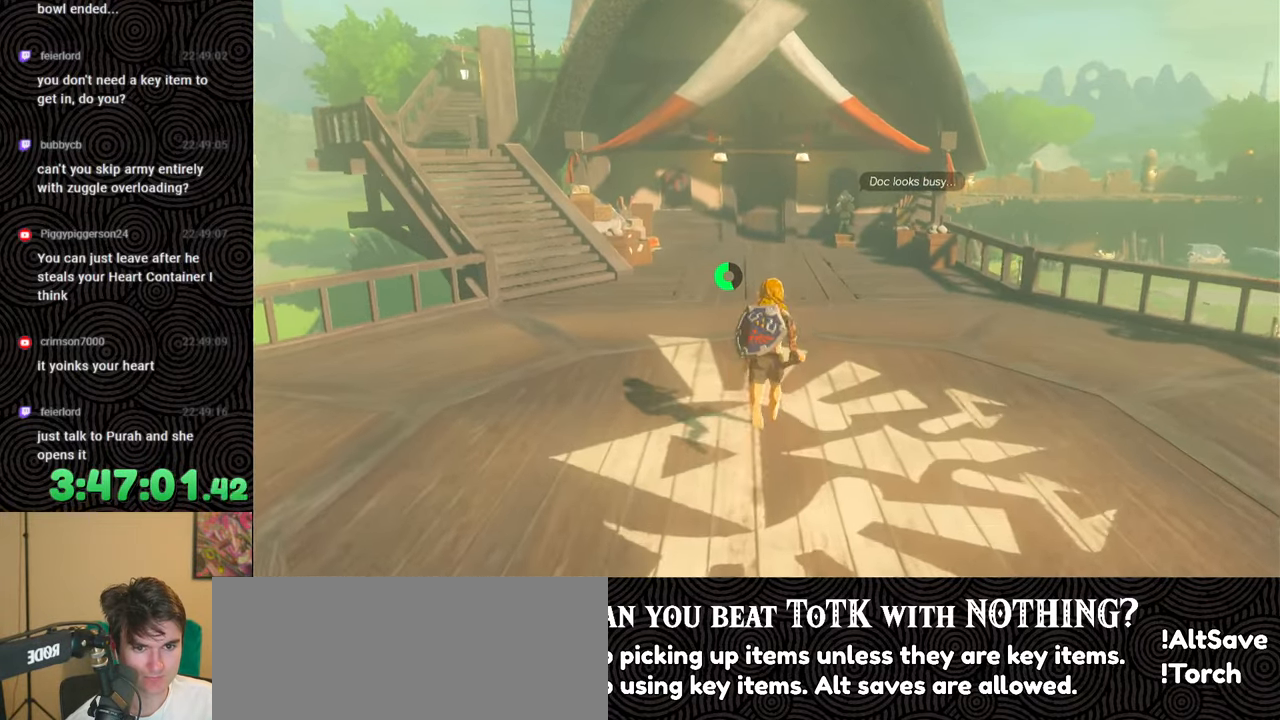
{"buttons": [], "left_stick": "up", "right_stick": "down", "events": [[167, "right_stick", "down"]]}
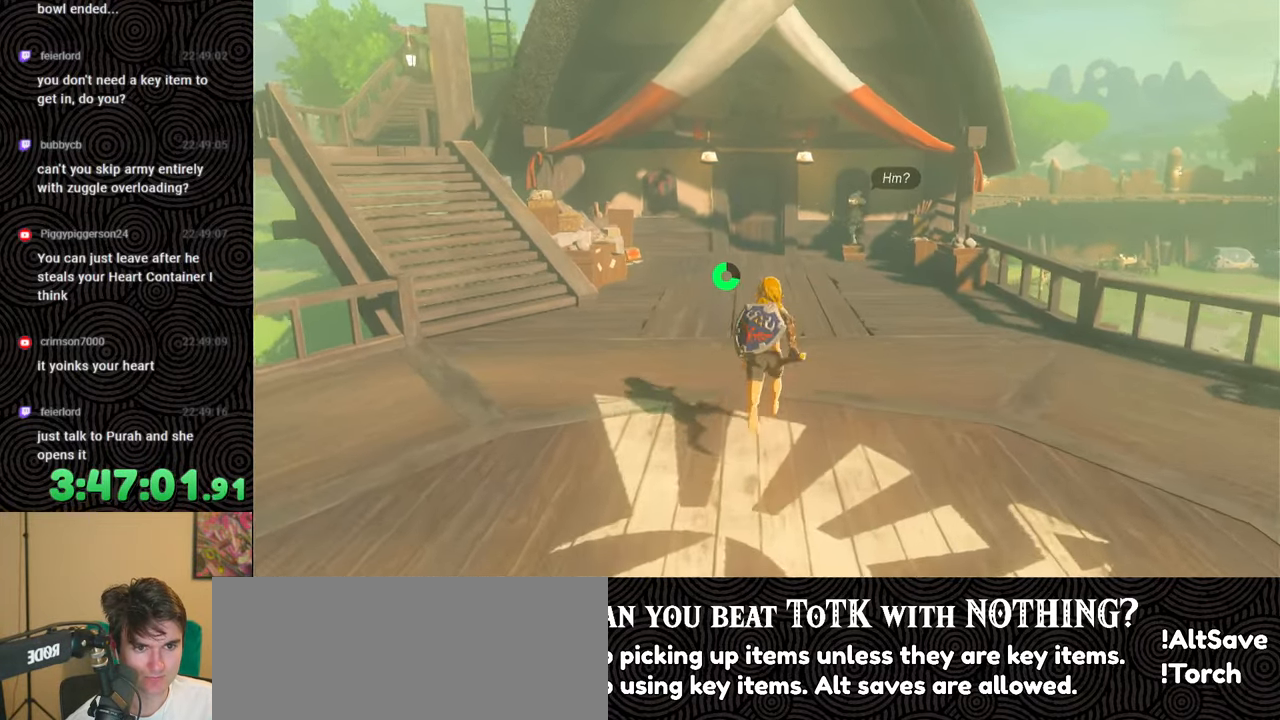
{"buttons": [], "left_stick": "up", "right_stick": "down-left", "events": [[133, "right_stick", "down-left"]]}
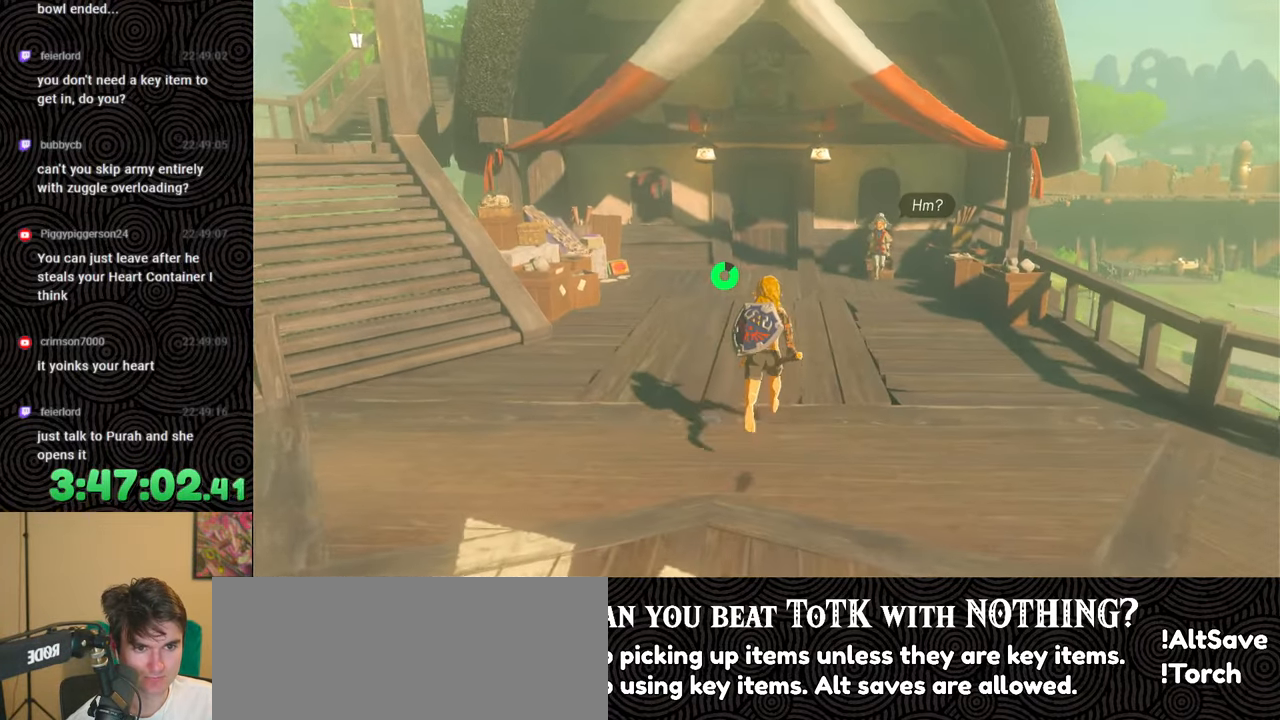
{"buttons": [], "left_stick": "up", "right_stick": "down-left", "events": []}
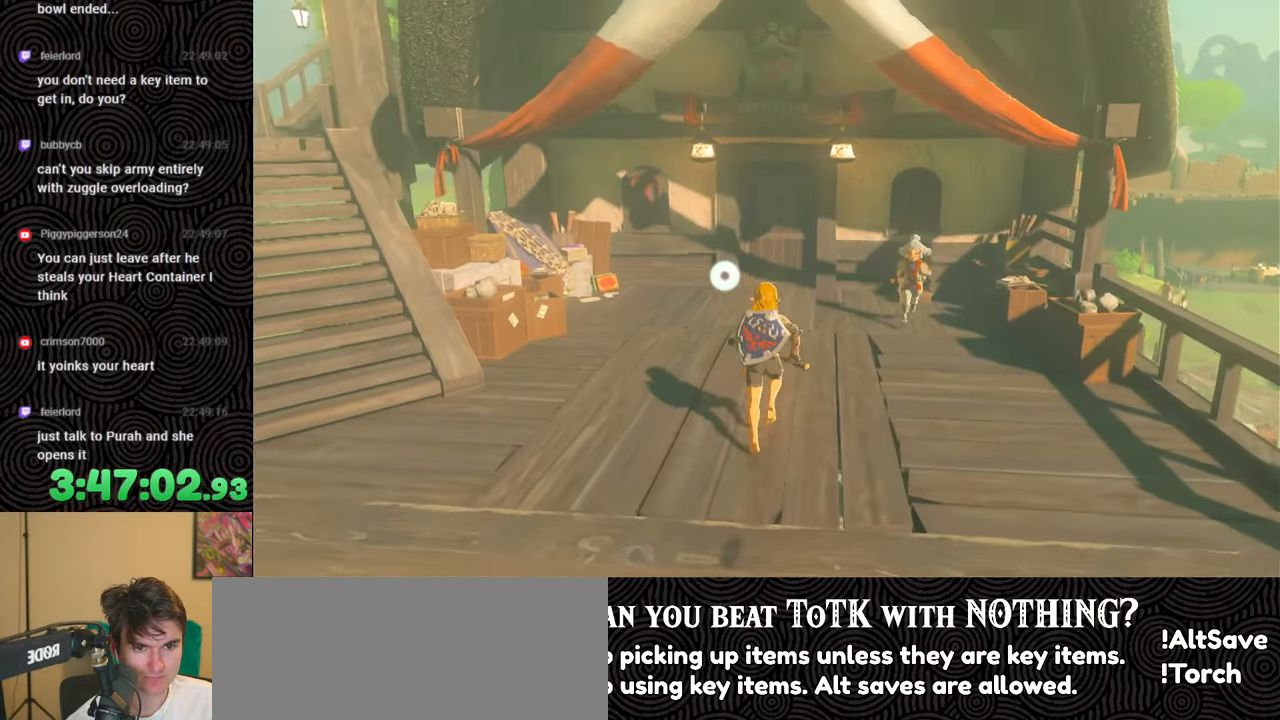
{"buttons": [], "left_stick": "up", "right_stick": "down", "events": [[133, "right_stick", "down"]]}
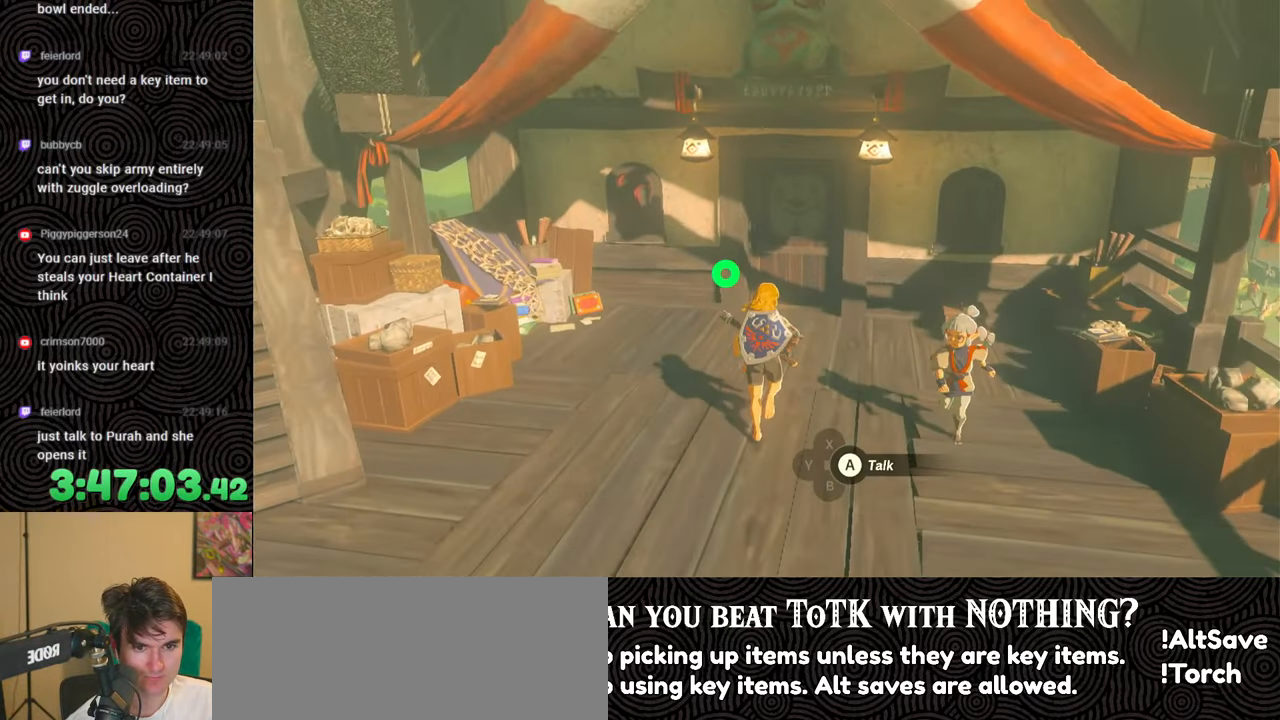
{"buttons": [], "left_stick": "center", "right_stick": "down", "events": [[483, "left_stick", "center"]]}
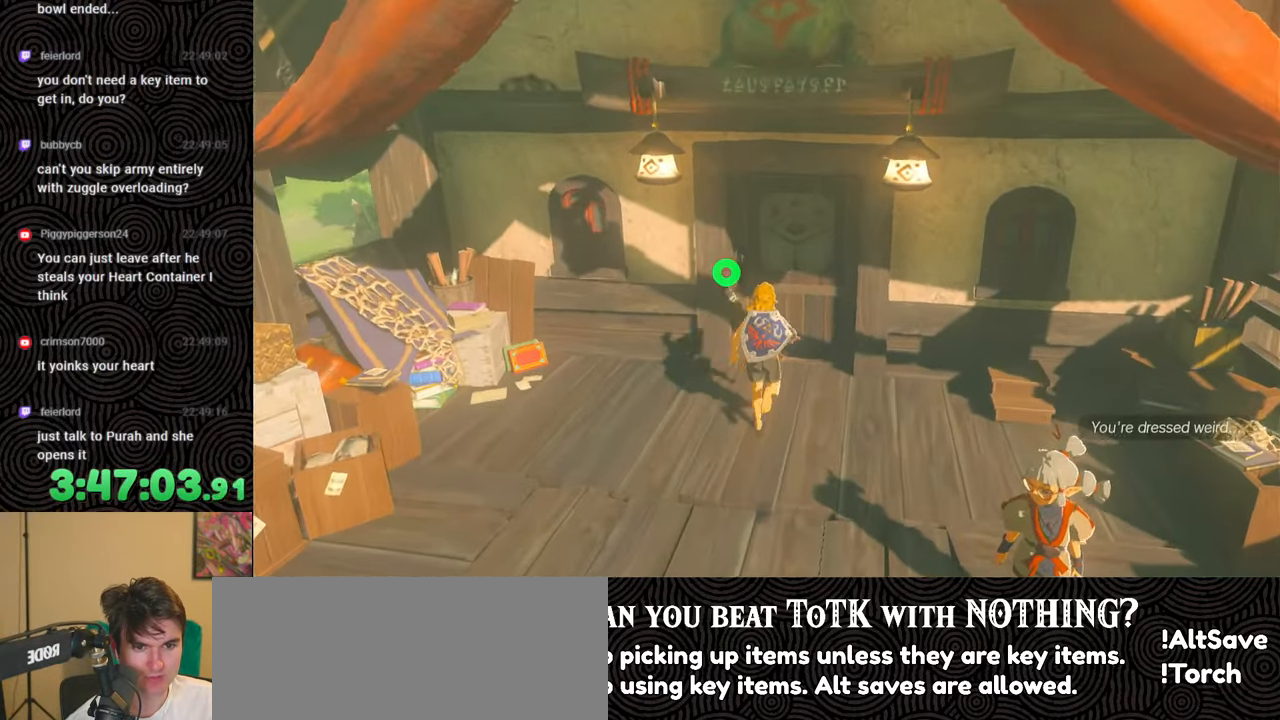
{"buttons": [], "left_stick": "center", "right_stick": "center", "events": [[17, "A", "down"], [117, "A", "up"], [217, "A", "down"], [300, "A", "up"], [300, "right_stick", "center"]]}
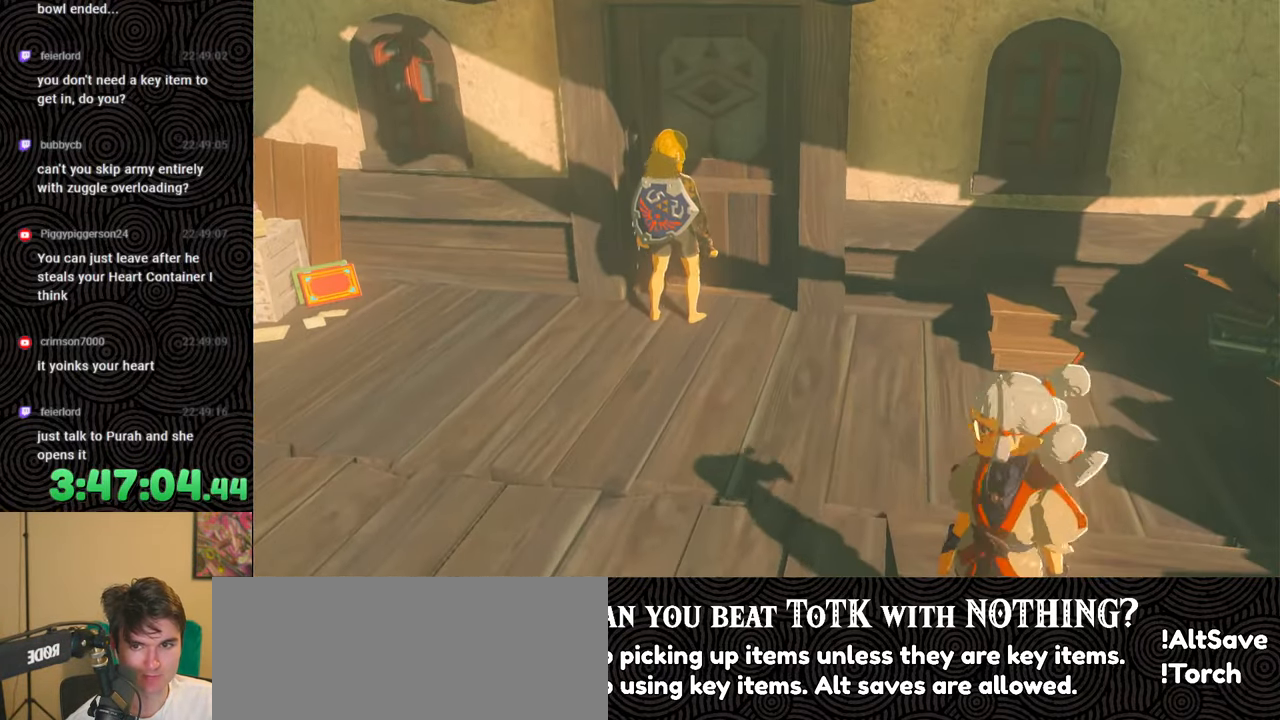
{"buttons": ["B"], "left_stick": "center", "right_stick": "center", "events": [[333, "B", "down"], [433, "B", "up"], [500, "B", "down"]]}
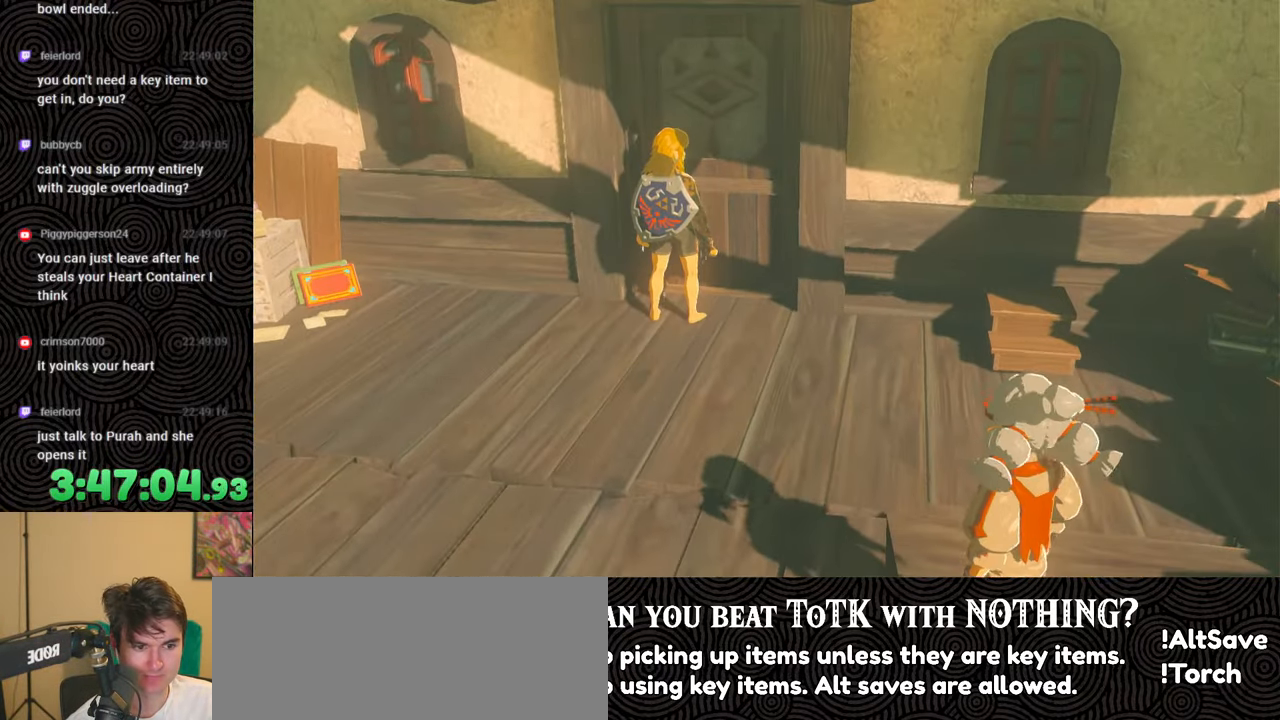
{"buttons": [], "left_stick": "center", "right_stick": "center", "events": [[117, "B", "up"], [167, "B", "down"], [283, "B", "up"], [367, "B", "down"], [483, "B", "up"]]}
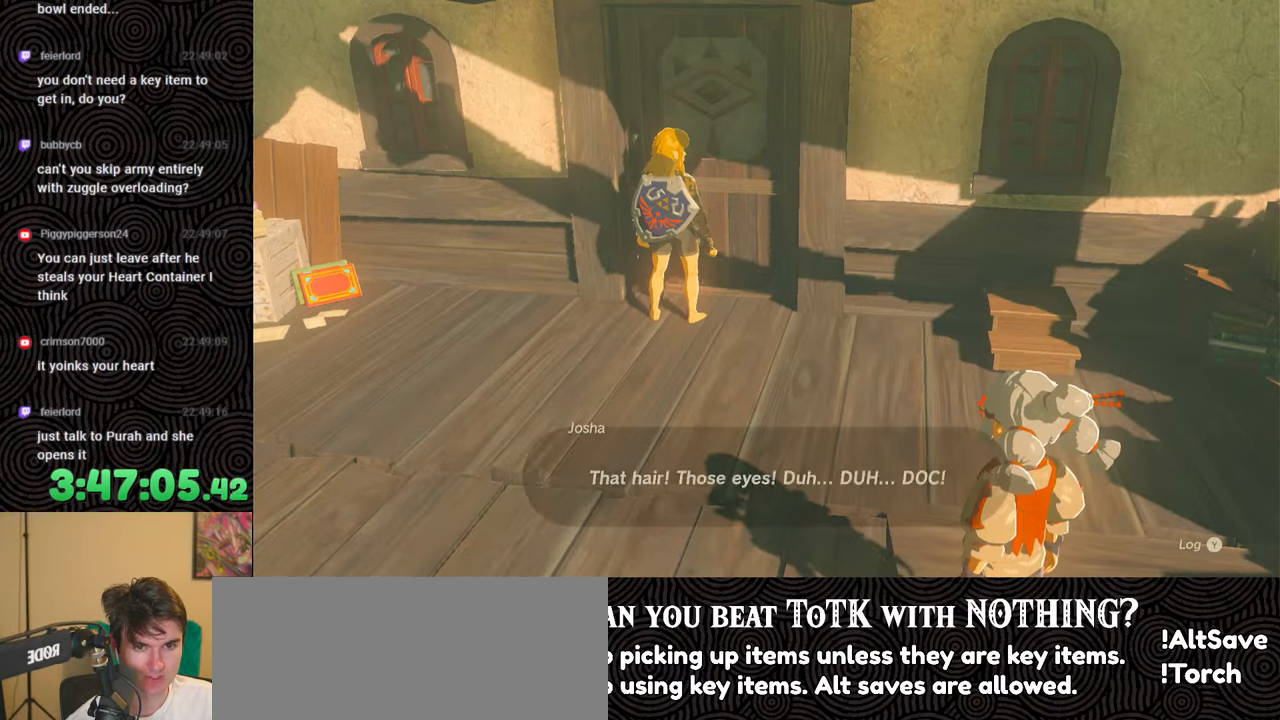
{"buttons": ["B"], "left_stick": "center", "right_stick": "center", "events": [[67, "B", "down"], [183, "B", "up"], [283, "B", "down"], [400, "B", "up"], [500, "B", "down"]]}
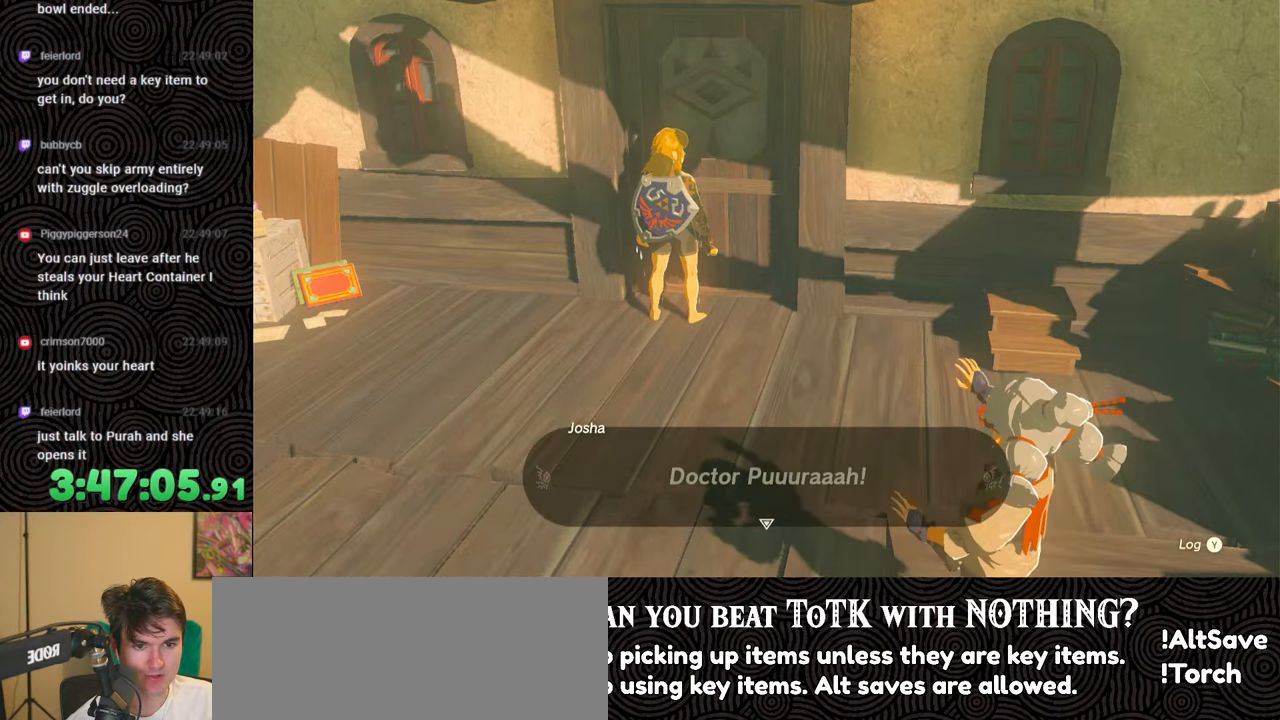
{"buttons": [], "left_stick": "center", "right_stick": "center", "events": [[83, "B", "up"], [183, "B", "down"], [300, "B", "up"], [383, "B", "down"], [500, "B", "up"]]}
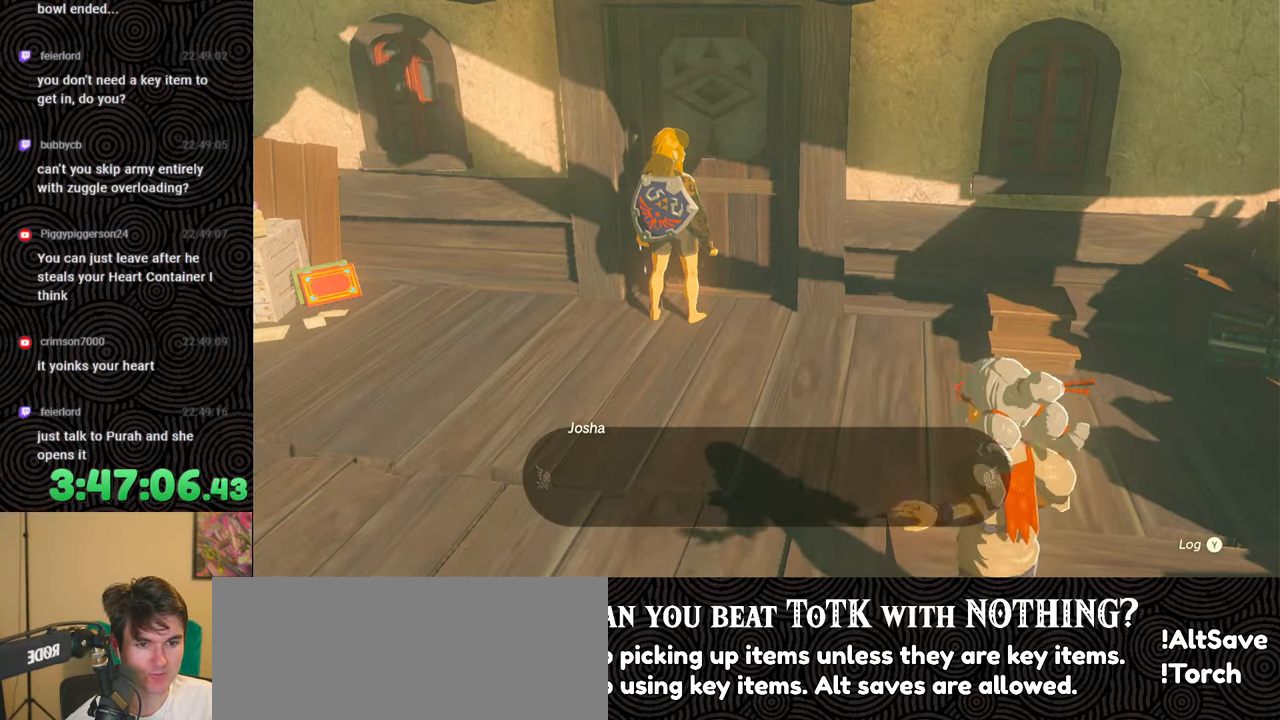
{"buttons": ["B"], "left_stick": "center", "right_stick": "center", "events": [[83, "B", "down"], [200, "B", "up"], [267, "B", "down"], [433, "B", "up"], [467, "B", "down"]]}
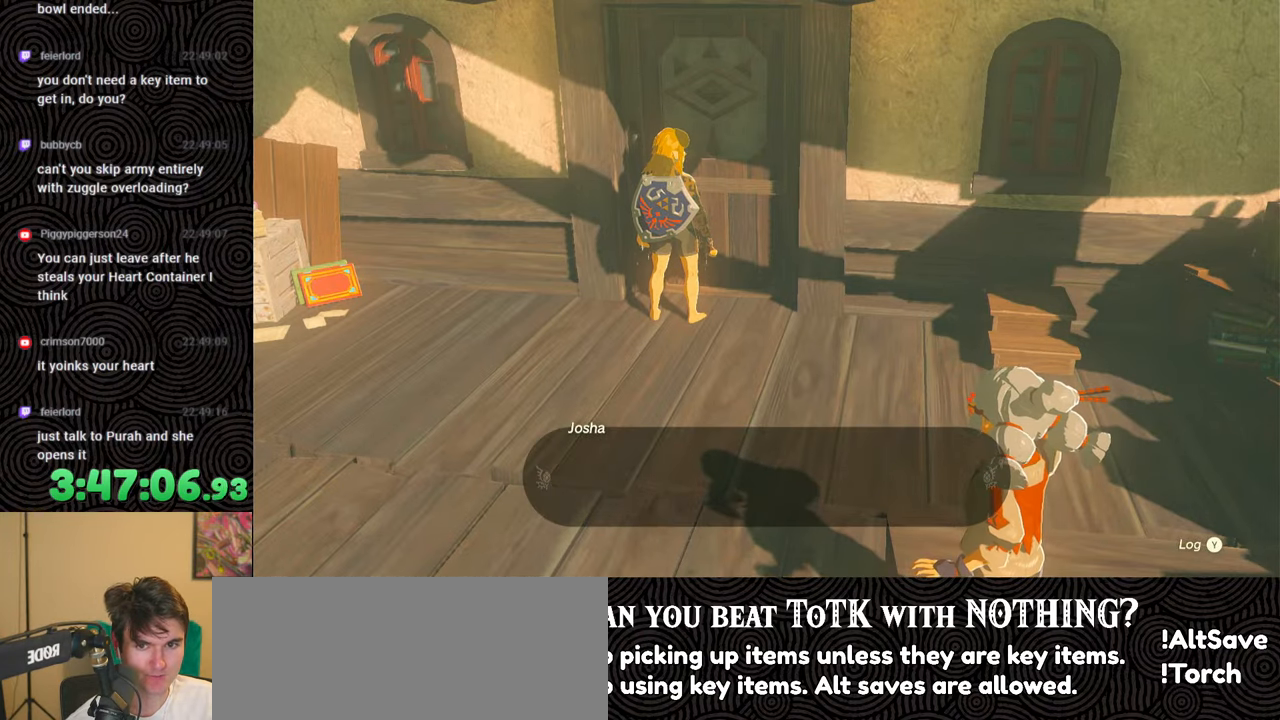
{"buttons": ["B"], "left_stick": "center", "right_stick": "center", "events": [[117, "B", "up"], [267, "B", "down"], [417, "B", "up"], [467, "B", "down"]]}
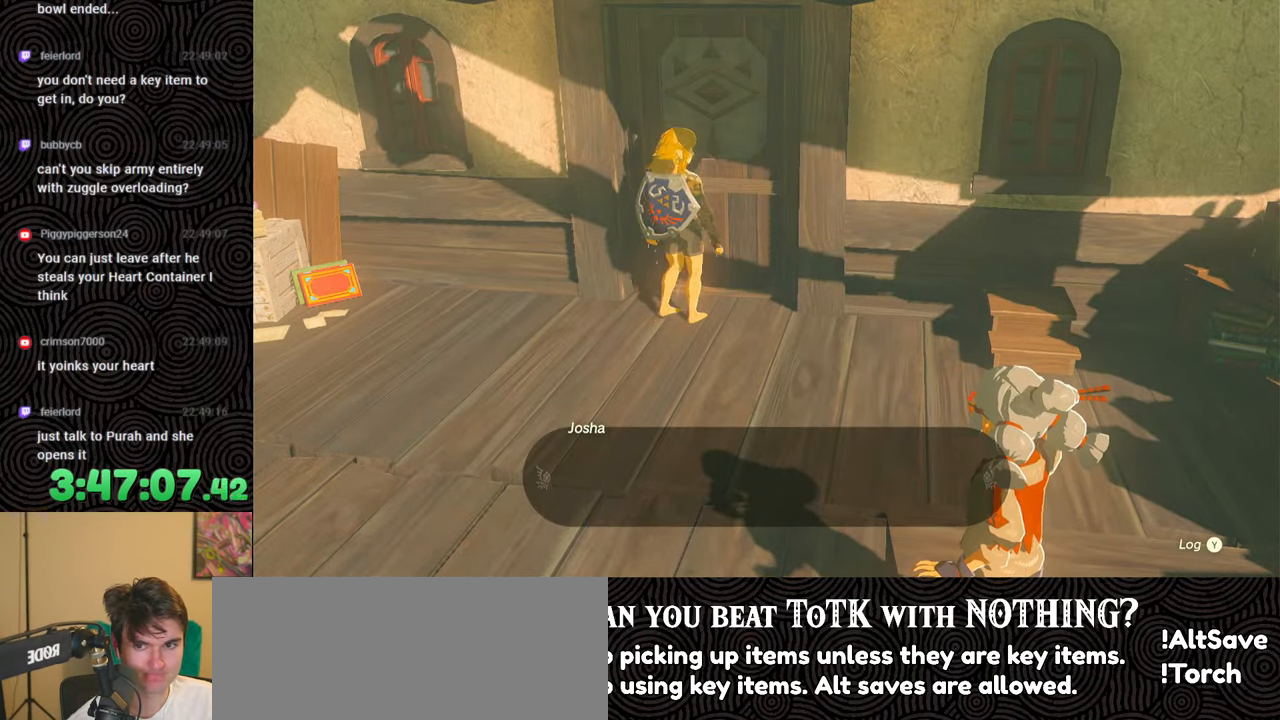
{"buttons": [], "left_stick": "center", "right_stick": "center", "events": [[283, "B", "up"], [367, "B", "down"], [483, "B", "up"]]}
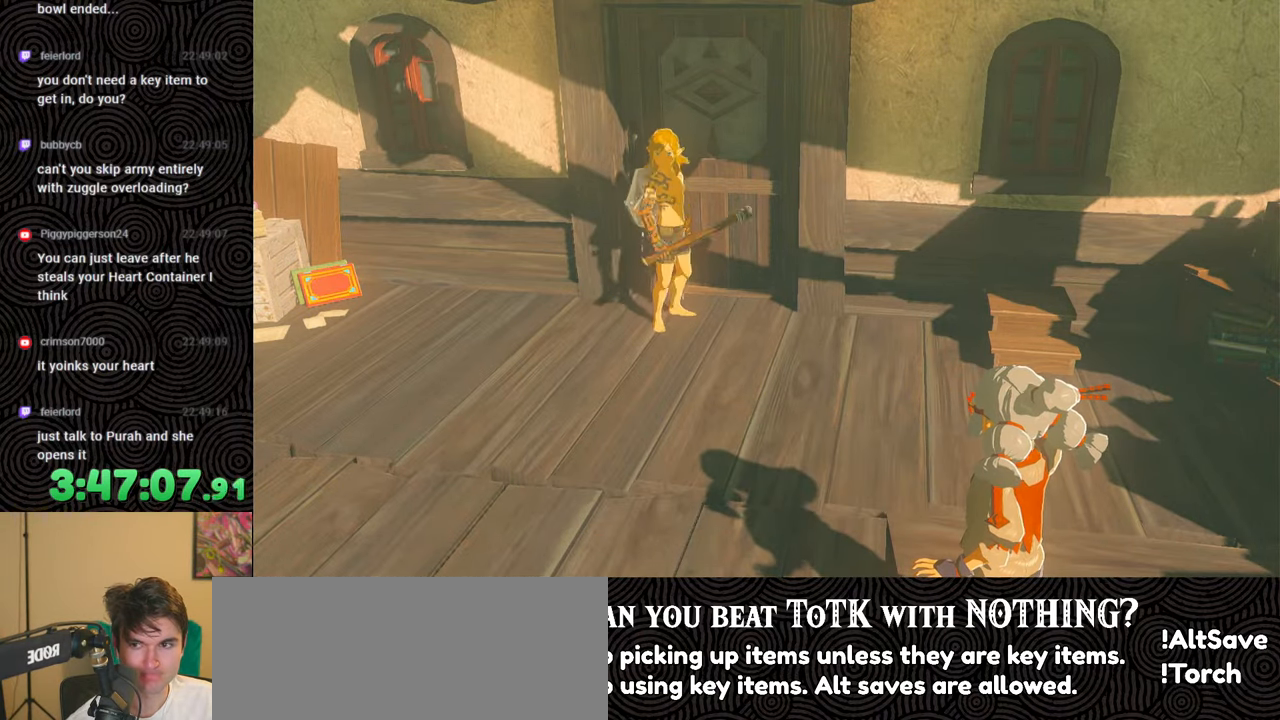
{"buttons": ["B"], "left_stick": "center", "right_stick": "center", "events": [[67, "B", "down"], [217, "B", "up"], [267, "B", "down"], [417, "B", "up"], [467, "B", "down"]]}
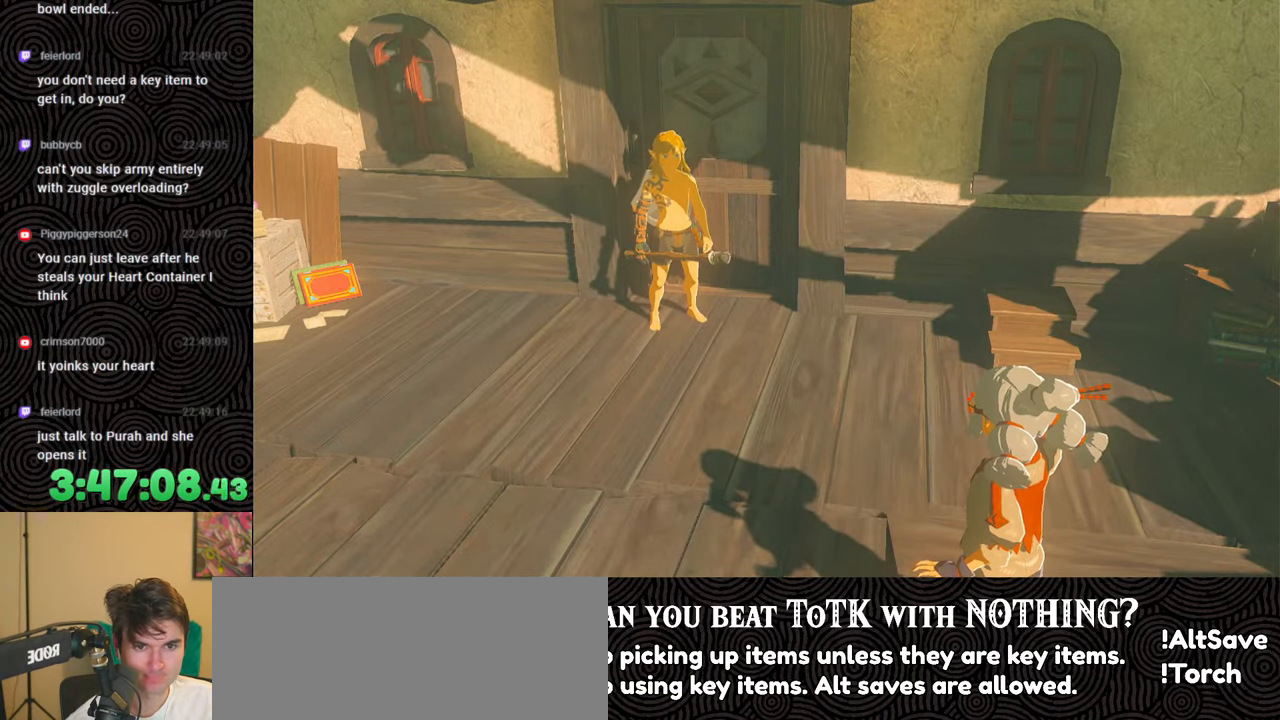
{"buttons": ["B"], "left_stick": "center", "right_stick": "center", "events": [[83, "B", "up"], [167, "B", "down"], [283, "B", "up"], [367, "B", "down"]]}
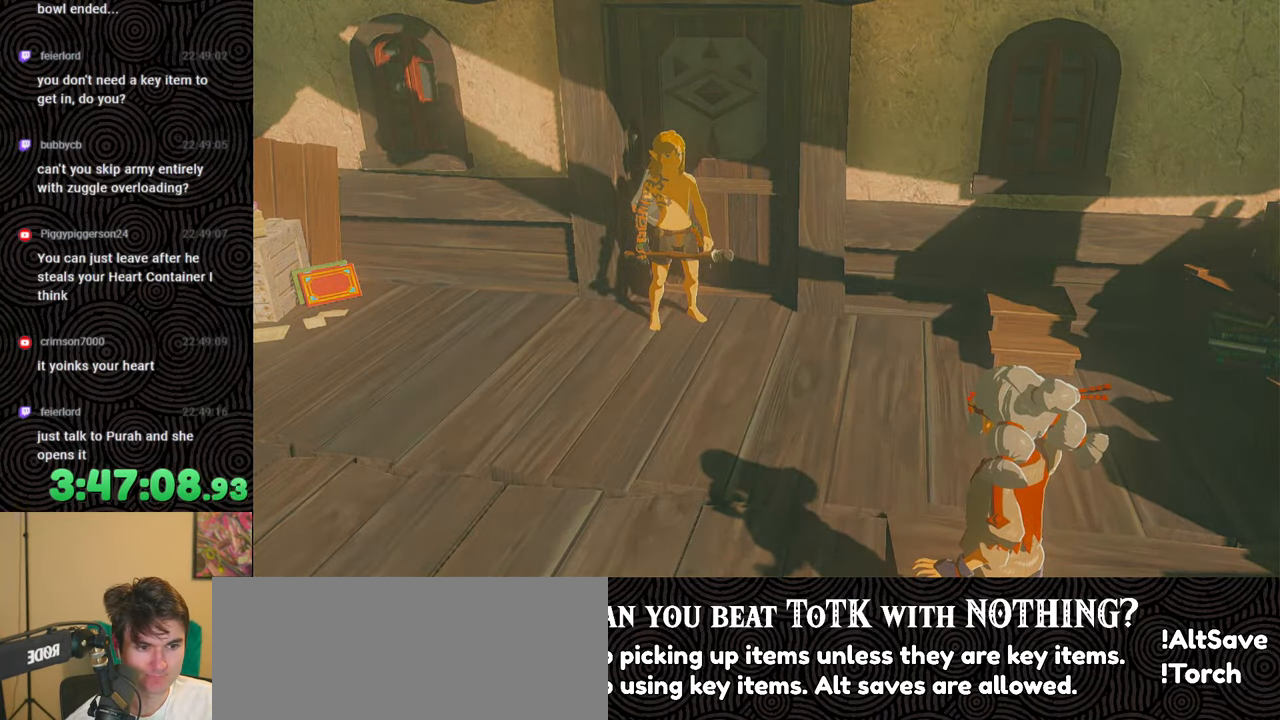
{"buttons": [], "left_stick": "center", "right_stick": "center", "events": [[17, "B", "up"], [100, "B", "down"], [233, "B", "up"], [317, "B", "down"], [450, "B", "up"]]}
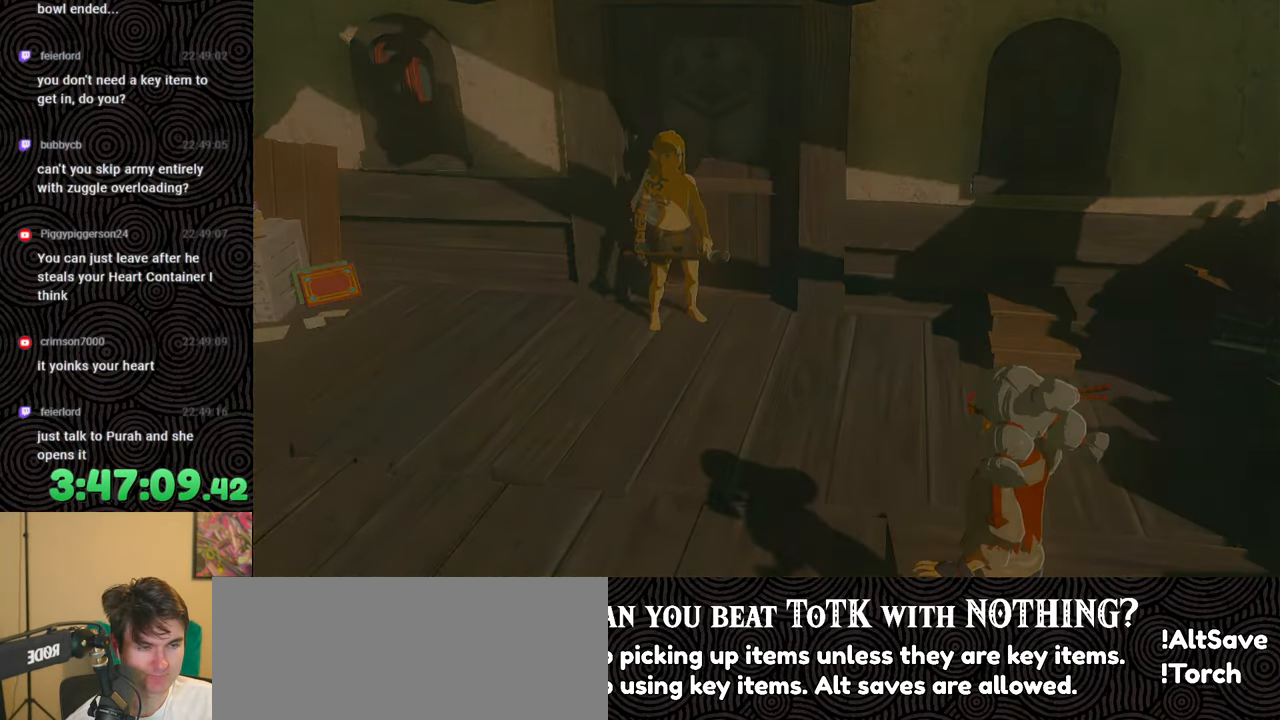
{"buttons": ["B"], "left_stick": "center", "right_stick": "center", "events": [[33, "B", "down"], [167, "B", "up"], [250, "B", "down"], [383, "B", "up"], [500, "B", "down"]]}
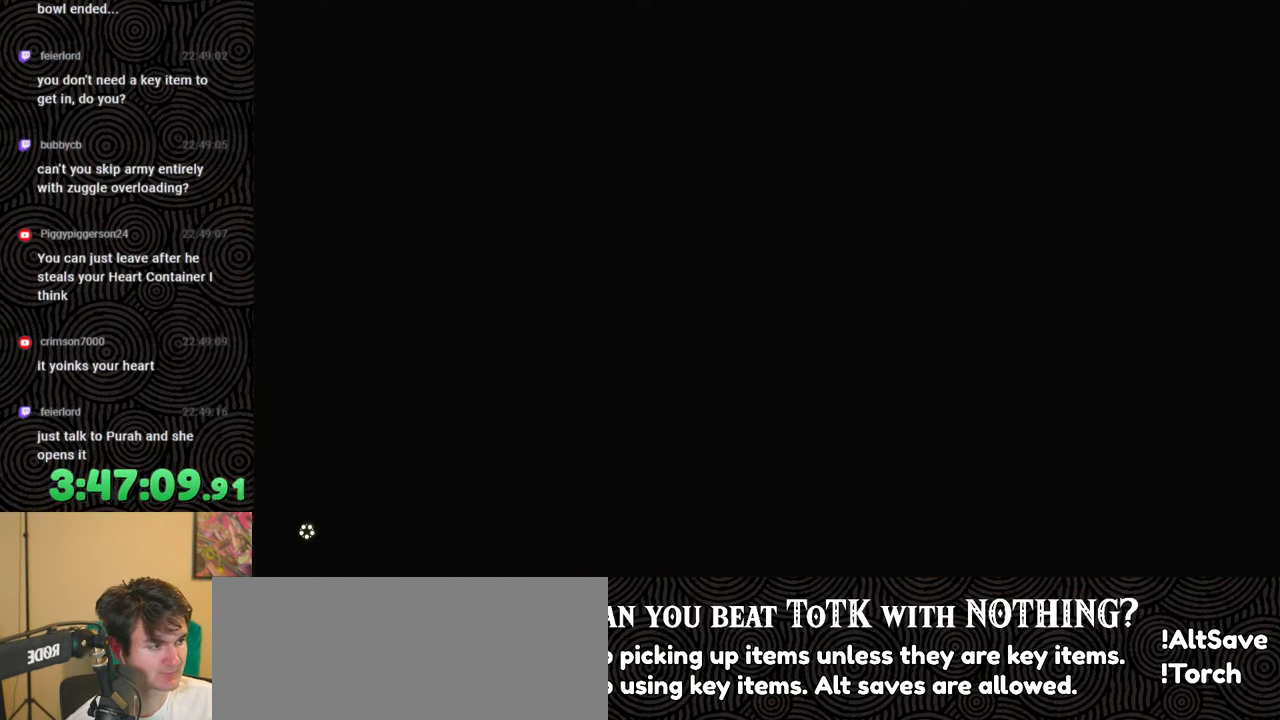
{"buttons": ["B"], "left_stick": "center", "right_stick": "center", "events": [[133, "B", "up"], [217, "B", "down"], [367, "B", "up"], [450, "B", "down"]]}
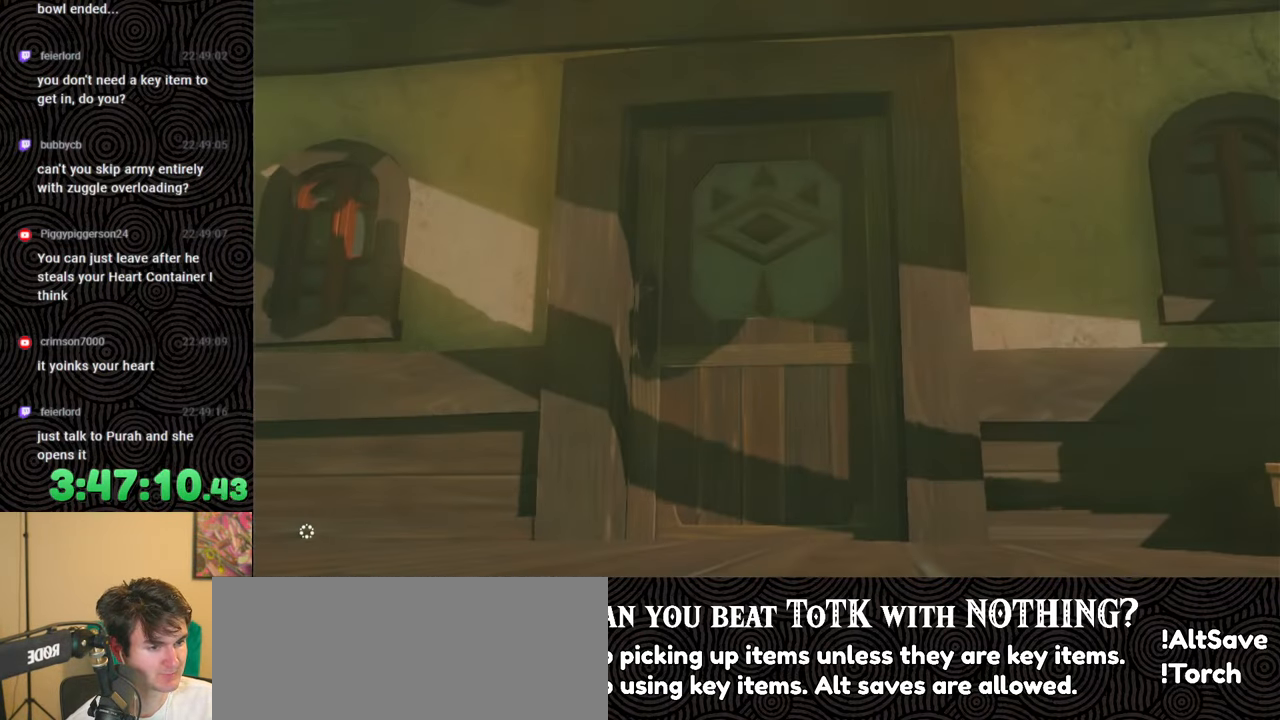
{"buttons": [], "left_stick": "center", "right_stick": "center", "events": [[100, "B", "up"]]}